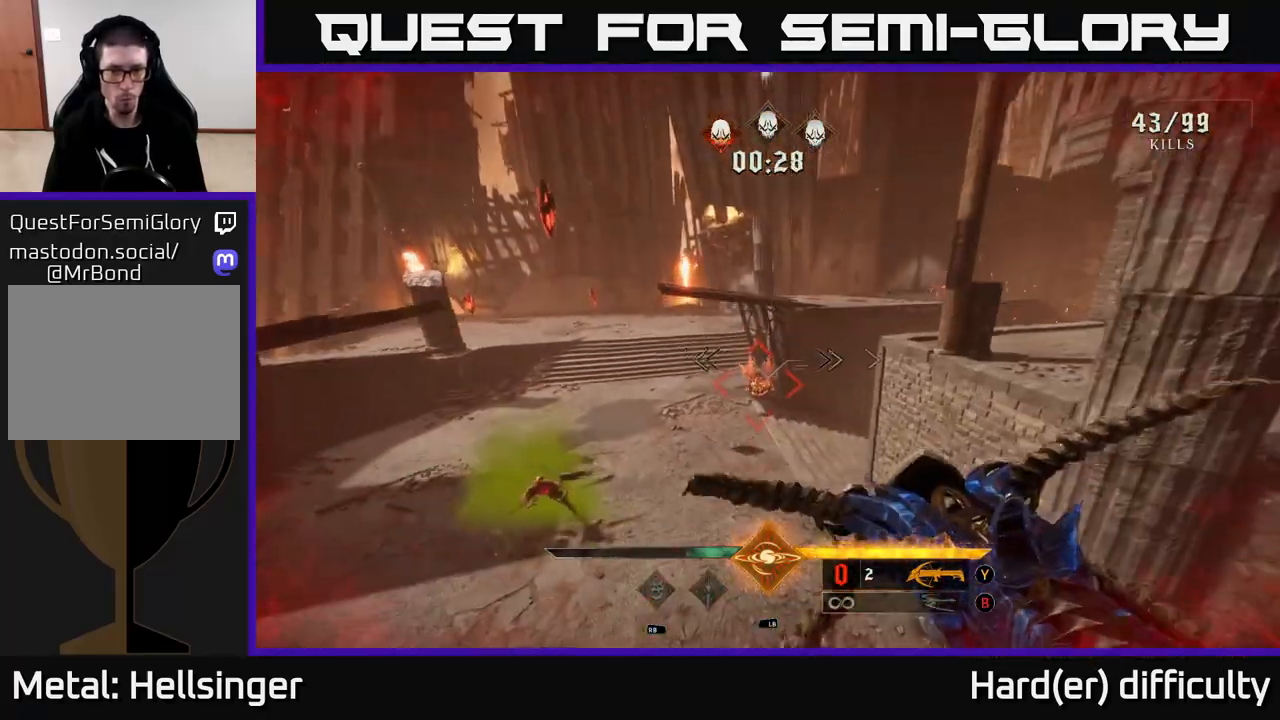
Gameplay with a controller (Xbox layout); each line is a JSON object with the inputs held at the frame after it. "events" lists button and stick changes between this image and that frame as [ms after this image, input, new state], when the widget could be followed in between.
{"buttons": [], "left_stick": "center", "right_stick": "center", "events": [[383, "left_stick", "center"]]}
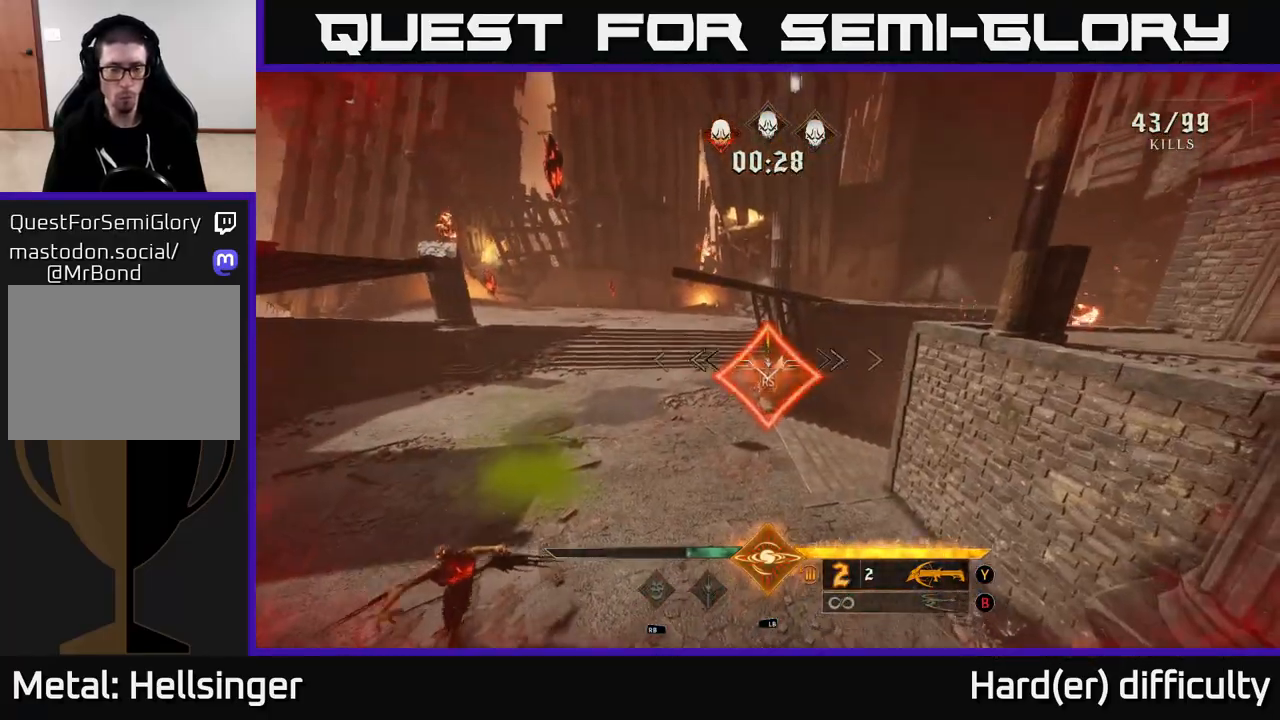
{"buttons": [], "left_stick": "left", "right_stick": "right", "events": [[33, "left_stick", "left"], [183, "right_stick", "right"]]}
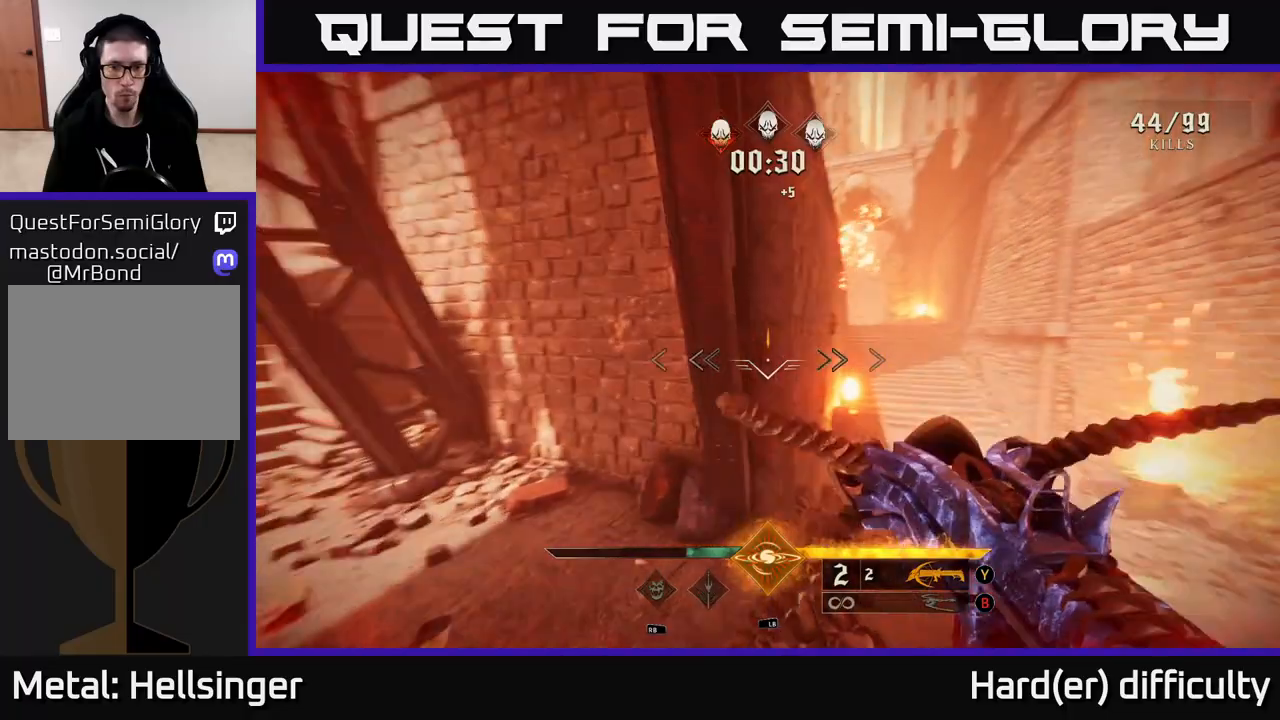
{"buttons": [], "left_stick": "down", "right_stick": "down-right", "events": [[33, "left_stick", "down-left"], [100, "L2", "down"], [233, "L2", "up"], [333, "left_stick", "down"], [500, "right_stick", "down-right"]]}
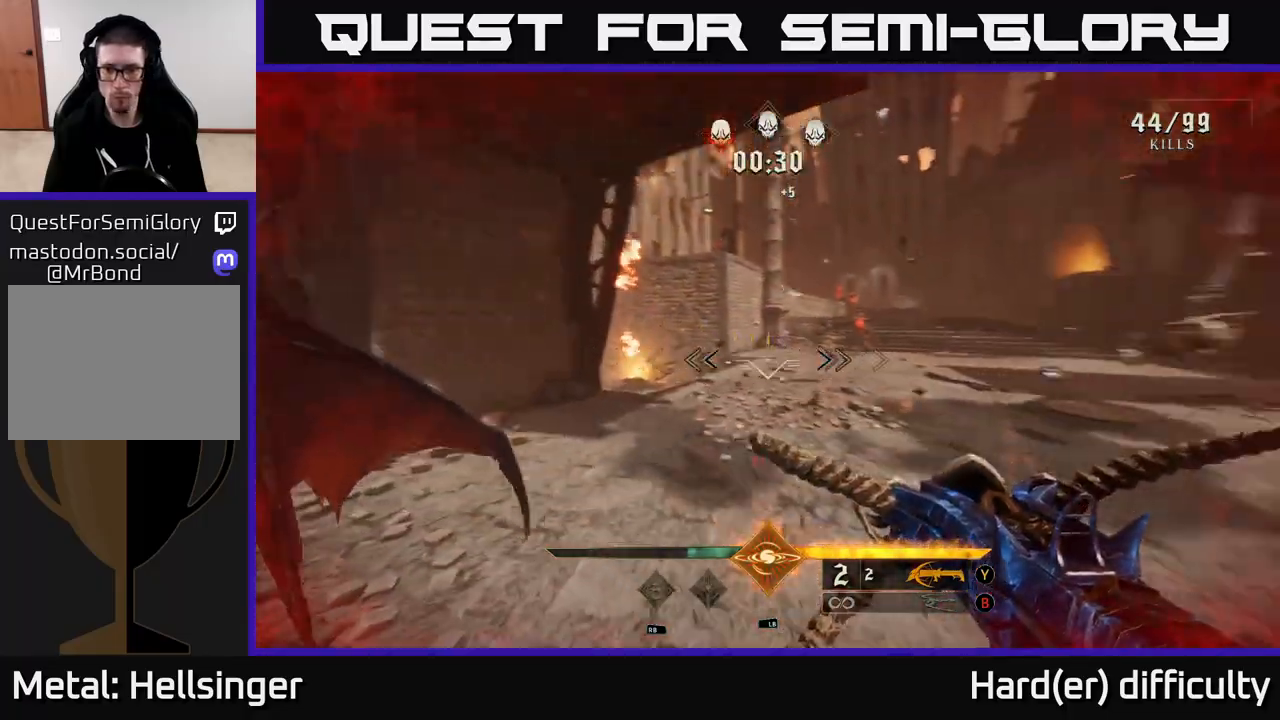
{"buttons": [], "left_stick": "down", "right_stick": "center", "events": [[133, "right_stick", "center"], [183, "right_stick", "up-left"], [200, "R2", "down"], [233, "right_stick", "center"], [300, "R2", "up"]]}
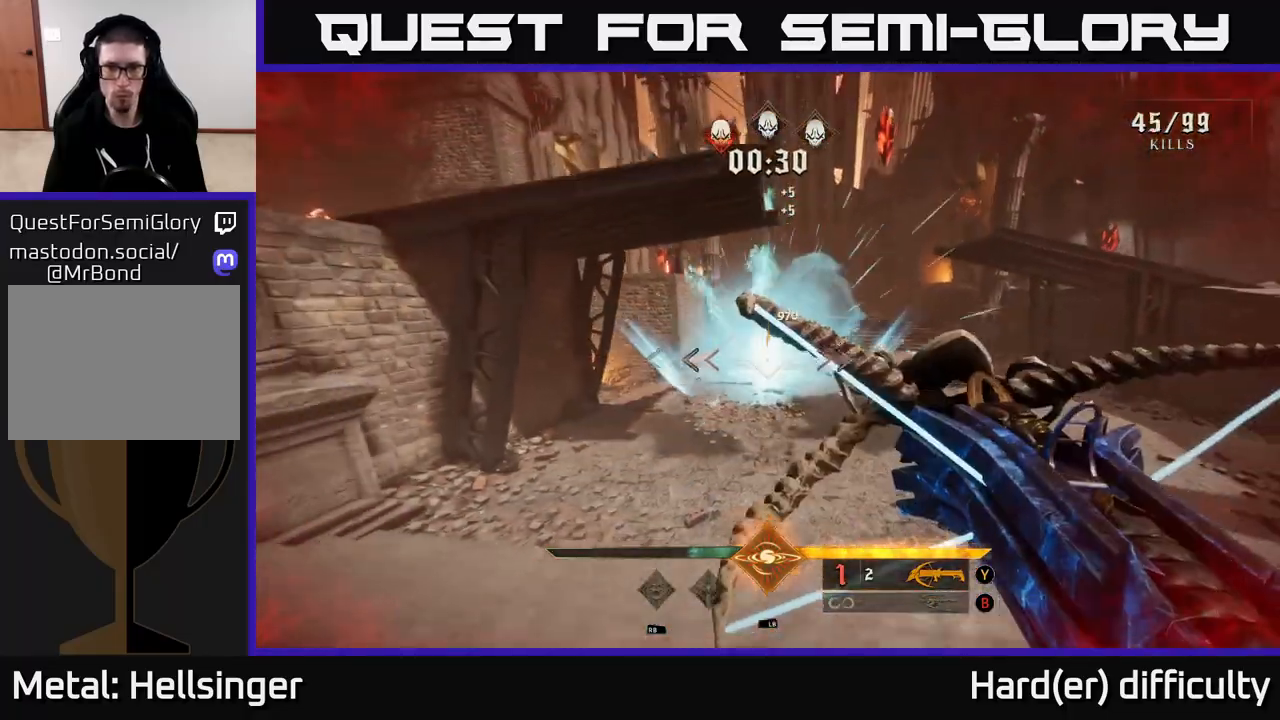
{"buttons": [], "left_stick": "right", "right_stick": "center", "events": [[267, "R2", "down"], [350, "R2", "up"], [350, "left_stick", "down-right"], [500, "left_stick", "right"]]}
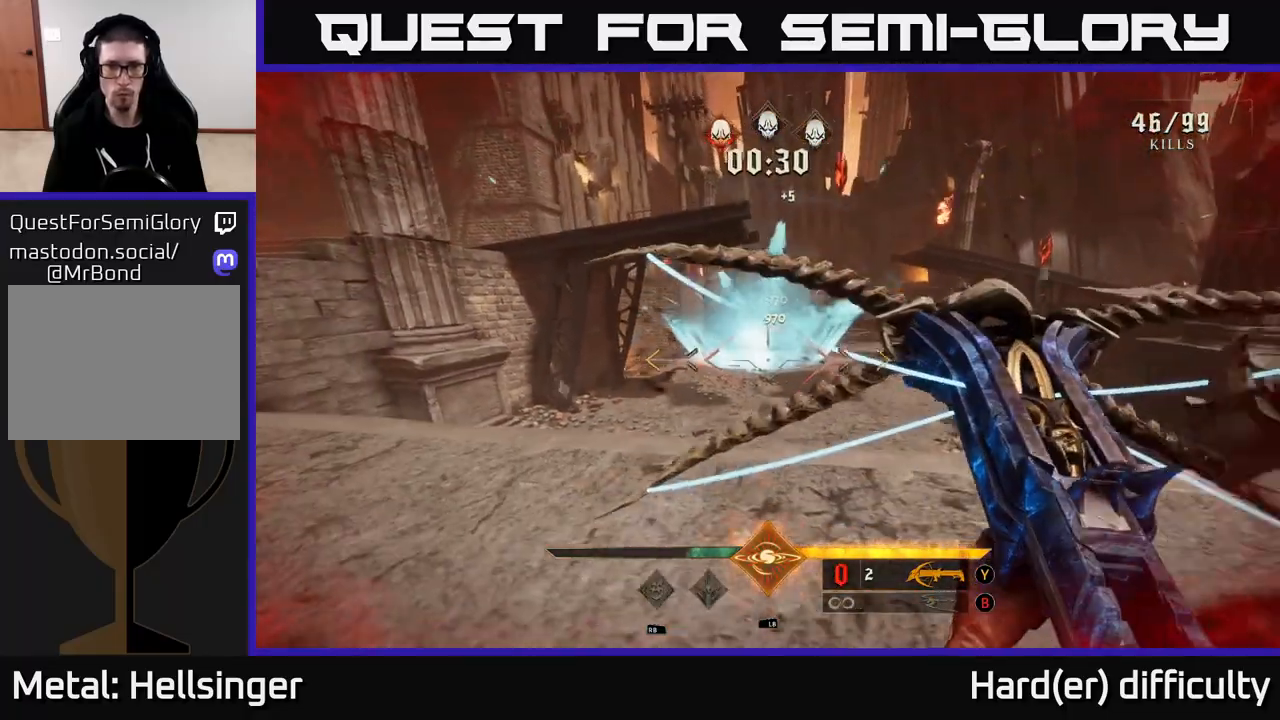
{"buttons": ["A"], "left_stick": "right", "right_stick": "center", "events": [[150, "A", "down"], [333, "A", "up"], [400, "A", "down"]]}
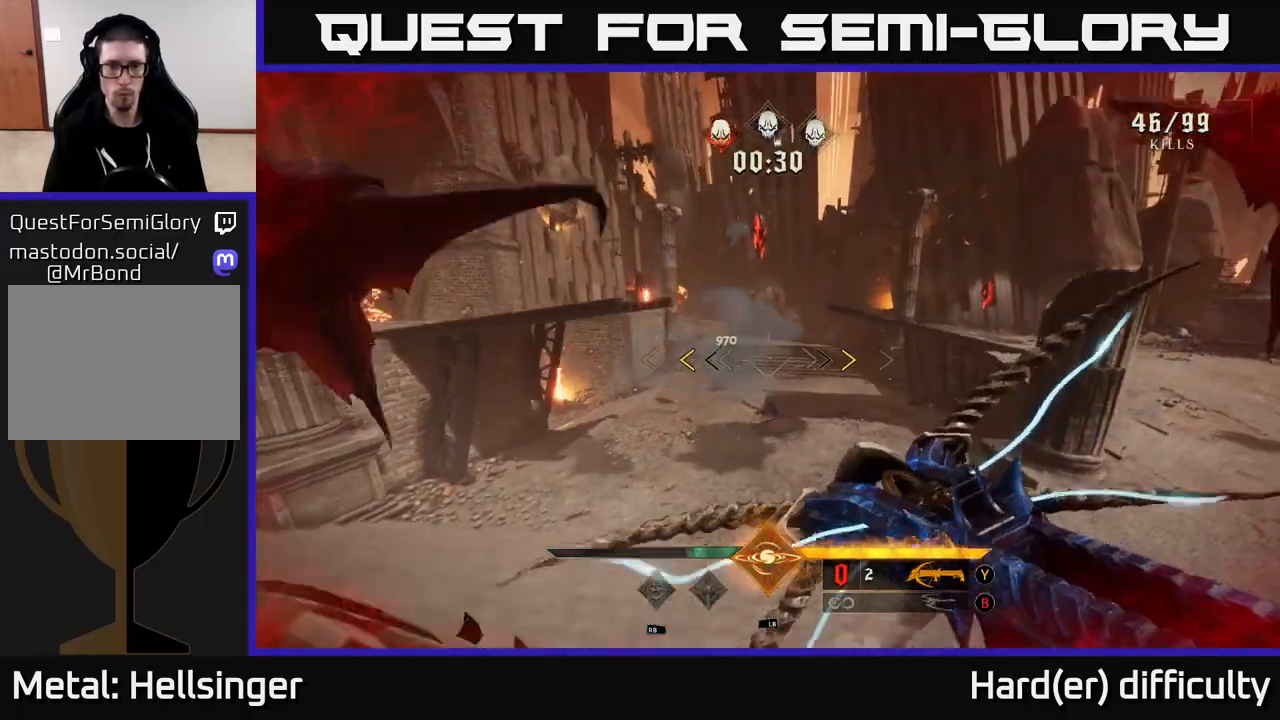
{"buttons": [], "left_stick": "up-right", "right_stick": "center", "events": [[33, "A", "up"], [117, "left_stick", "up-right"], [317, "X", "down"], [400, "X", "up"]]}
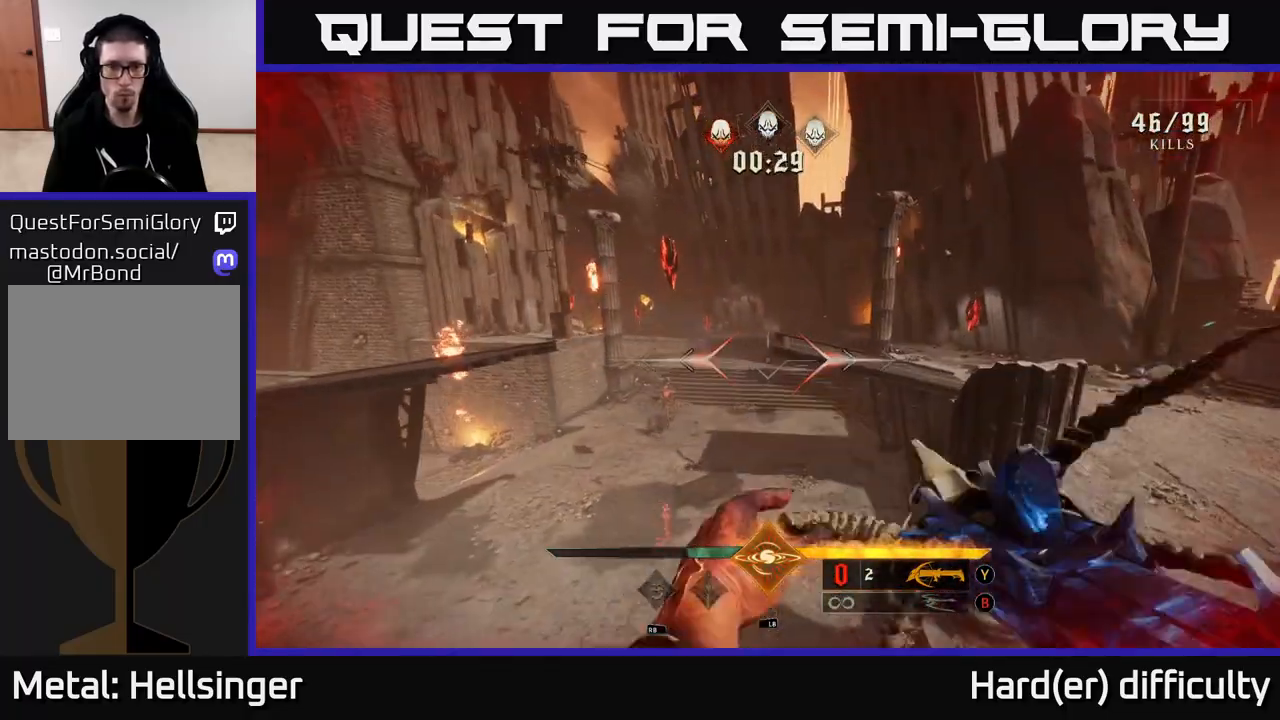
{"buttons": [], "left_stick": "down-right", "right_stick": "center", "events": [[67, "left_stick", "center"], [67, "right_stick", "left"], [217, "left_stick", "down-right"], [333, "R2", "down"], [333, "right_stick", "center"], [383, "R2", "up"]]}
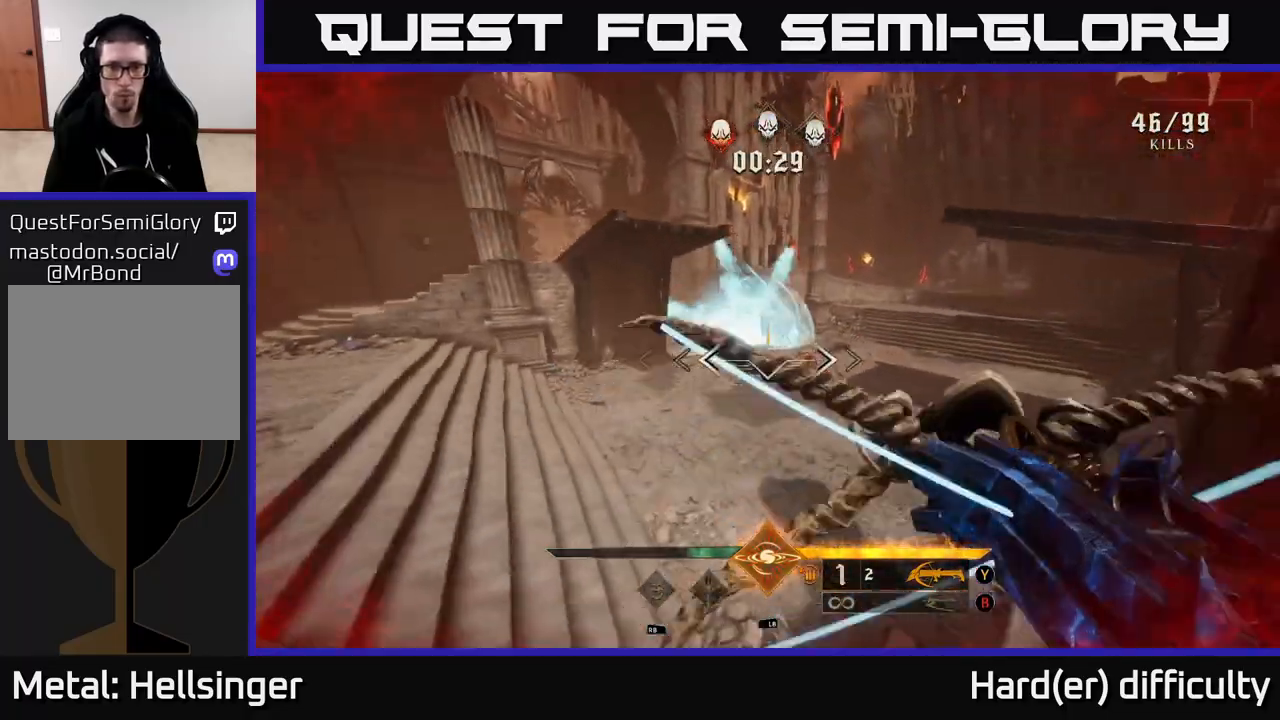
{"buttons": [], "left_stick": "right", "right_stick": "center", "events": [[100, "right_stick", "down"], [133, "left_stick", "up-left"], [233, "left_stick", "center"], [267, "right_stick", "center"], [400, "R2", "down"], [400, "left_stick", "right"], [467, "R2", "up"]]}
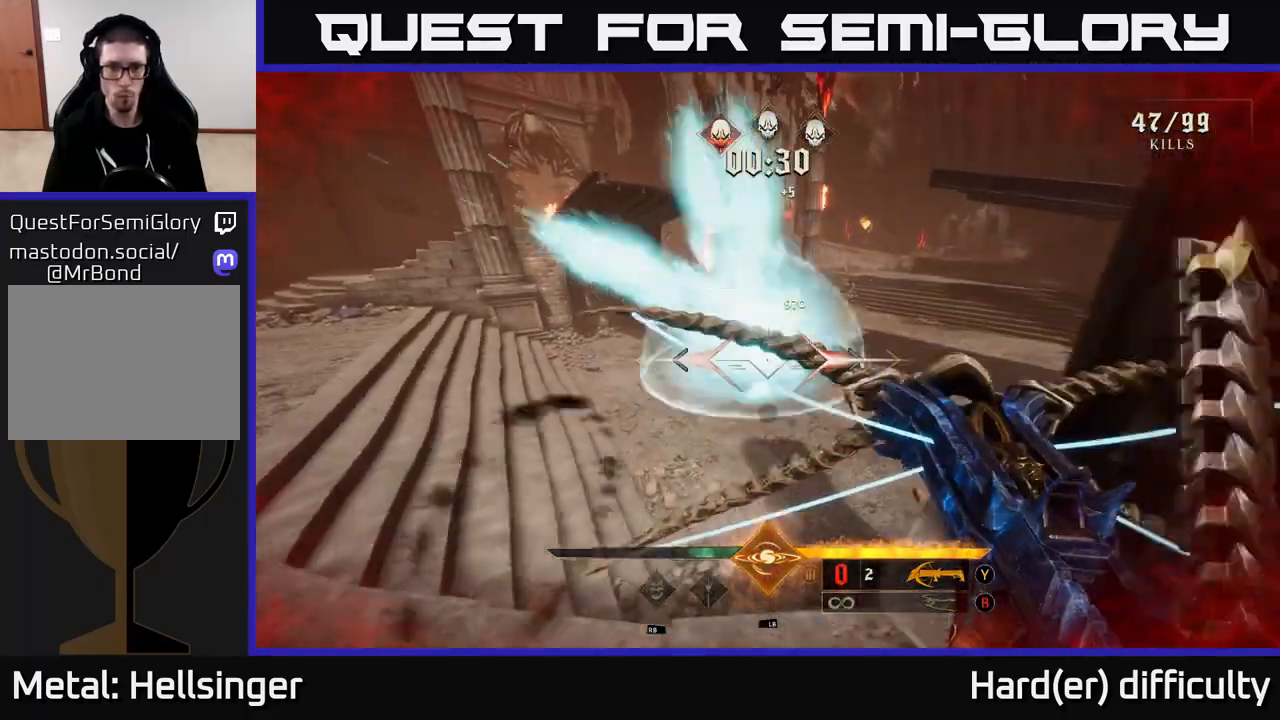
{"buttons": [], "left_stick": "down-left", "right_stick": "left", "events": [[50, "left_stick", "center"], [183, "right_stick", "left"], [250, "left_stick", "right"], [367, "left_stick", "down"], [450, "left_stick", "down-left"]]}
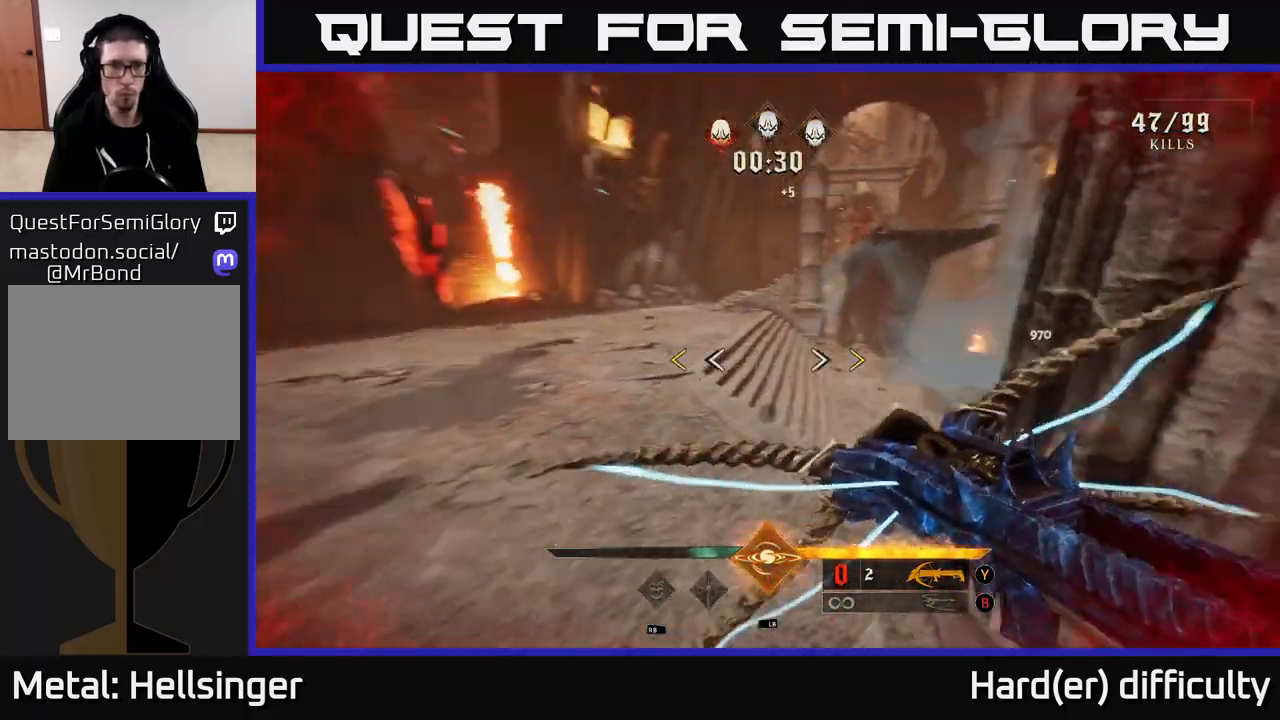
{"buttons": ["X"], "left_stick": "up", "right_stick": "center", "events": [[83, "left_stick", "left"], [167, "right_stick", "center"], [200, "left_stick", "up-left"], [317, "left_stick", "up"], [467, "X", "down"]]}
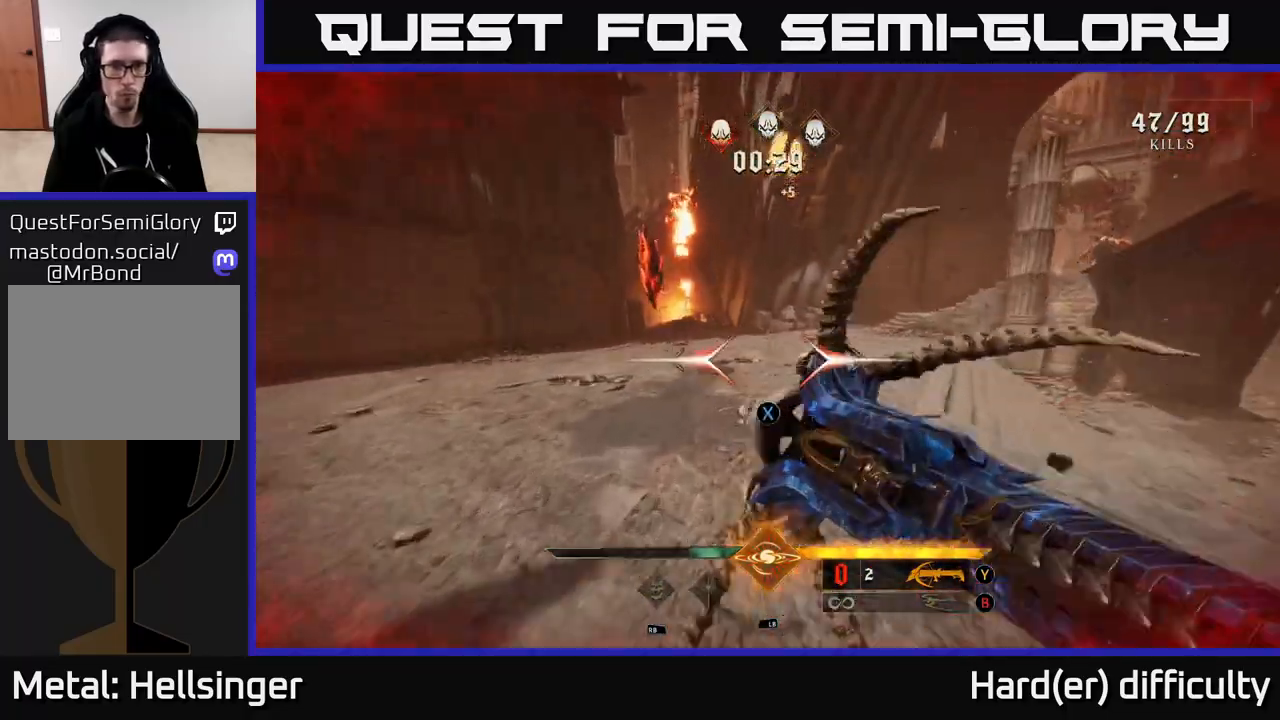
{"buttons": [], "left_stick": "up", "right_stick": "right", "events": [[17, "X", "up"], [150, "right_stick", "right"], [233, "left_stick", "up-left"], [367, "left_stick", "up"]]}
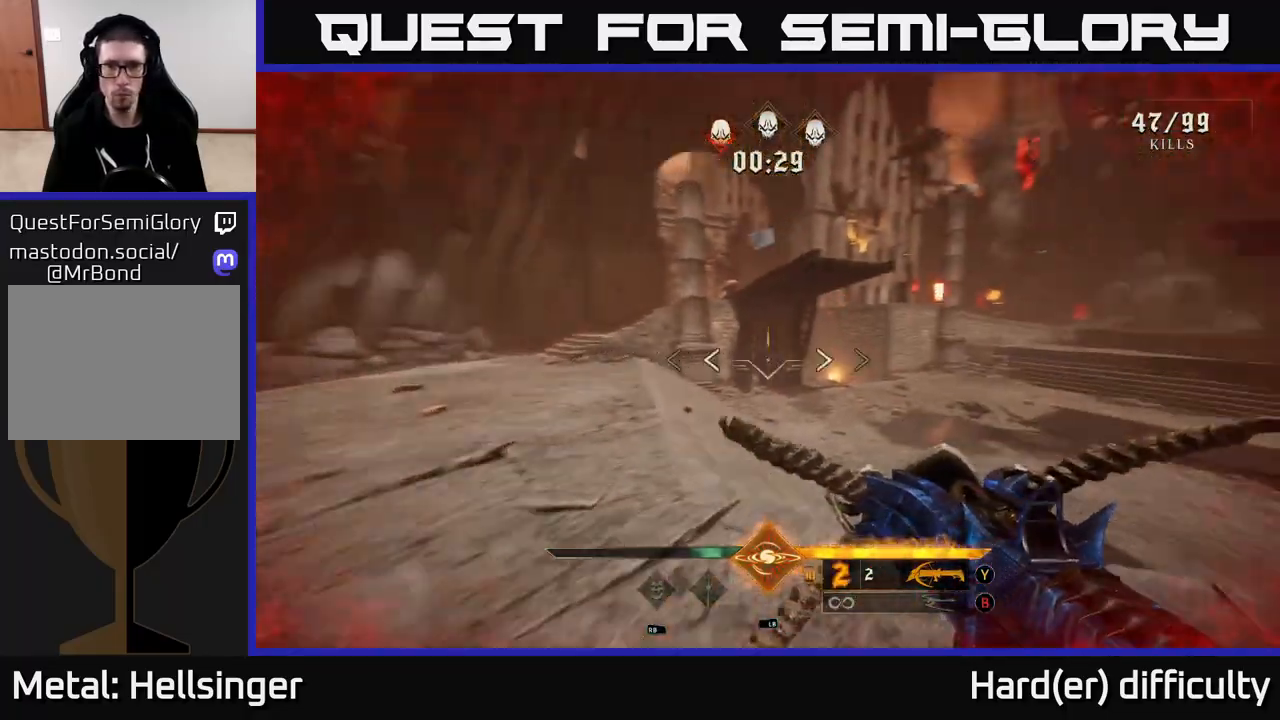
{"buttons": [], "left_stick": "up-left", "right_stick": "left", "events": [[83, "left_stick", "up-left"], [267, "right_stick", "center"], [433, "right_stick", "left"]]}
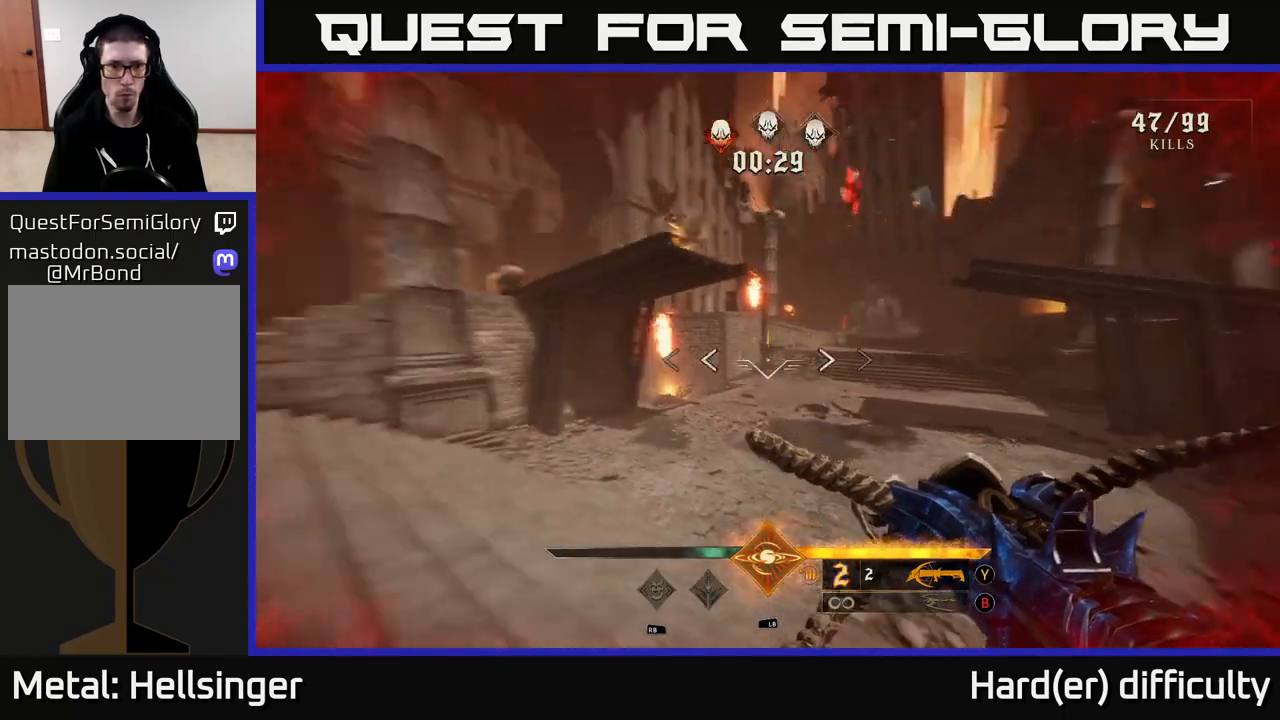
{"buttons": [], "left_stick": "up-left", "right_stick": "center", "events": [[17, "right_stick", "up-left"], [183, "right_stick", "center"], [333, "right_stick", "up-left"], [483, "right_stick", "center"]]}
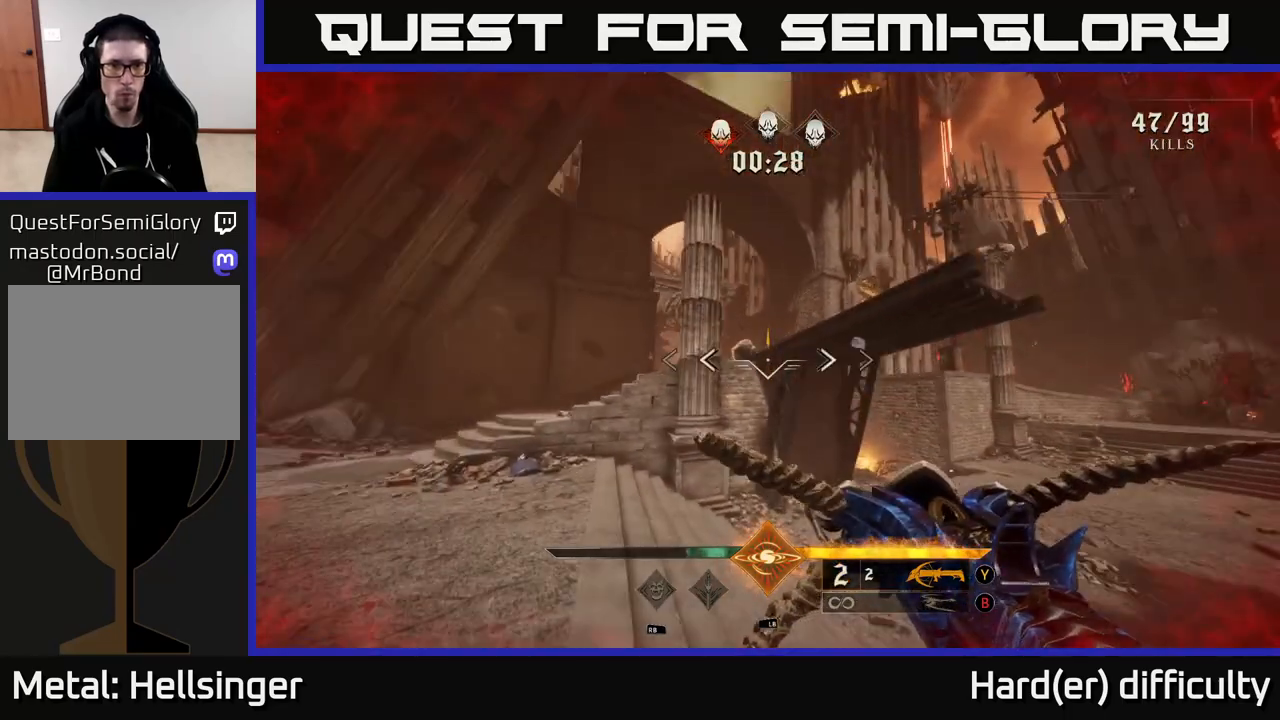
{"buttons": [], "left_stick": "center", "right_stick": "center", "events": [[50, "R2", "down"], [67, "left_stick", "center"], [117, "R2", "up"], [283, "right_stick", "up"], [383, "right_stick", "center"]]}
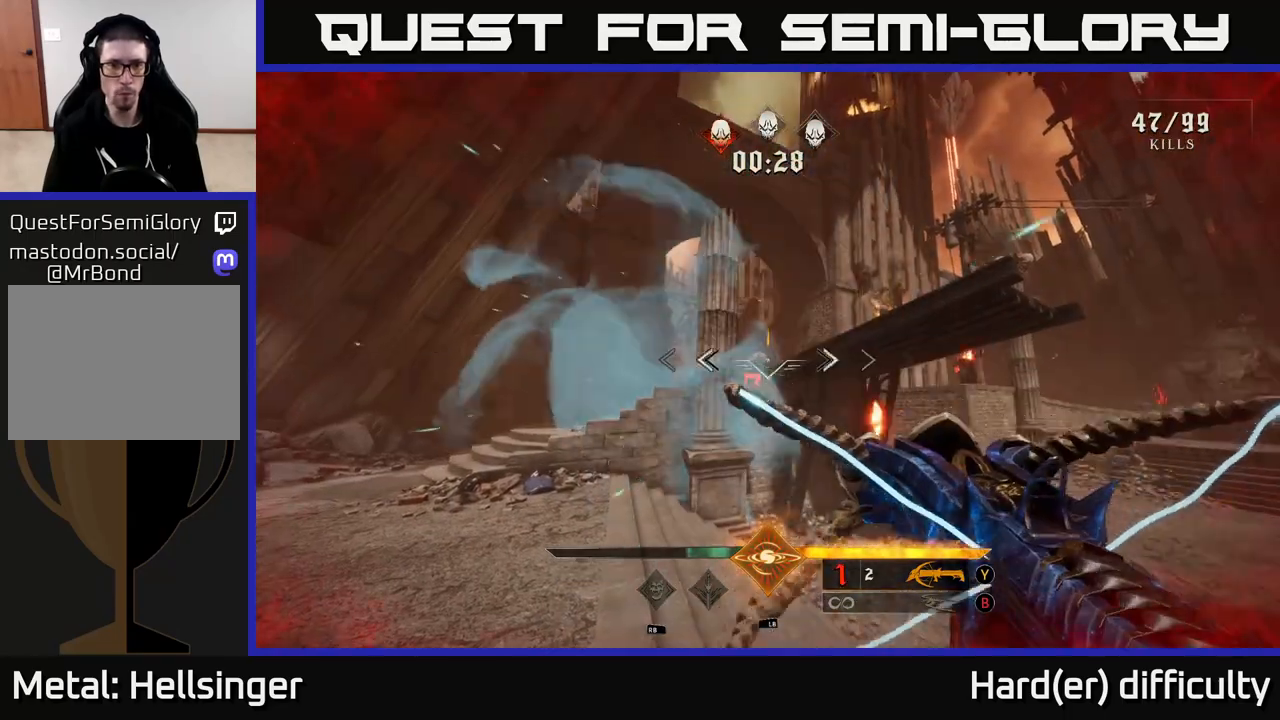
{"buttons": [], "left_stick": "left", "right_stick": "right", "events": [[83, "R2", "down"], [150, "R2", "up"], [150, "left_stick", "left"], [383, "right_stick", "right"]]}
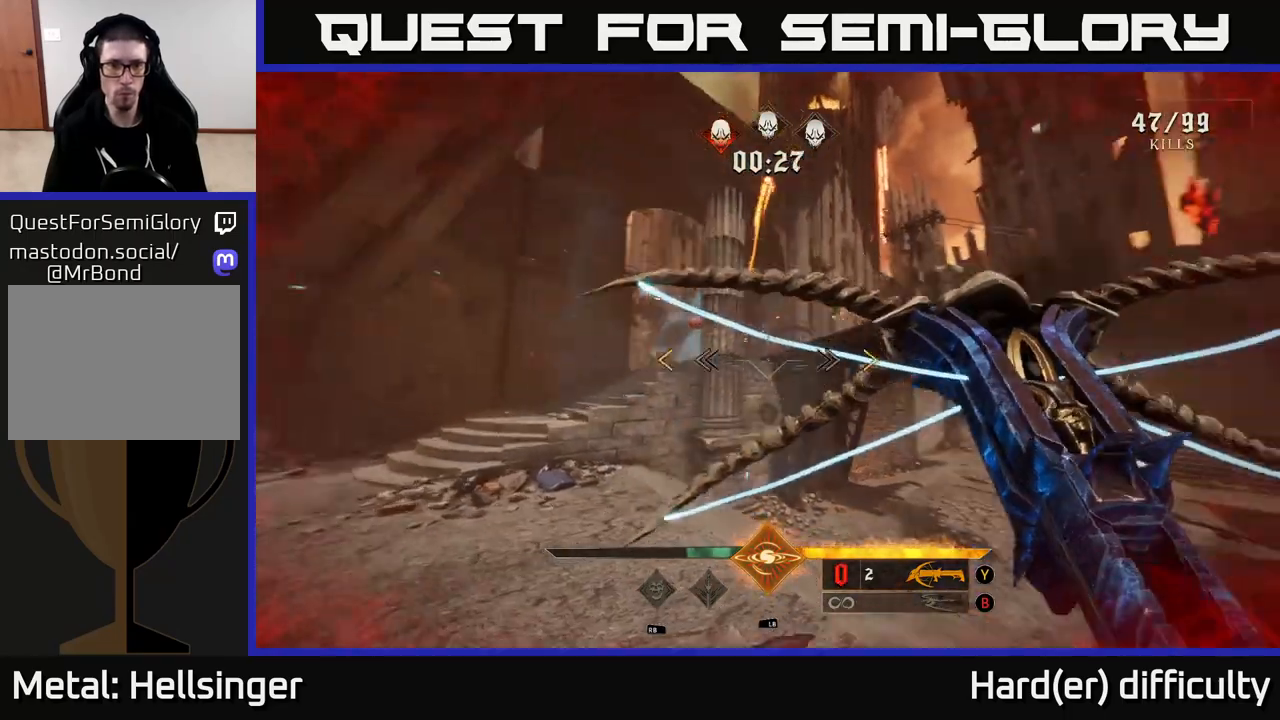
{"buttons": [], "left_stick": "up-left", "right_stick": "center", "events": [[33, "right_stick", "center"], [117, "left_stick", "center"], [233, "left_stick", "left"], [350, "left_stick", "up-left"]]}
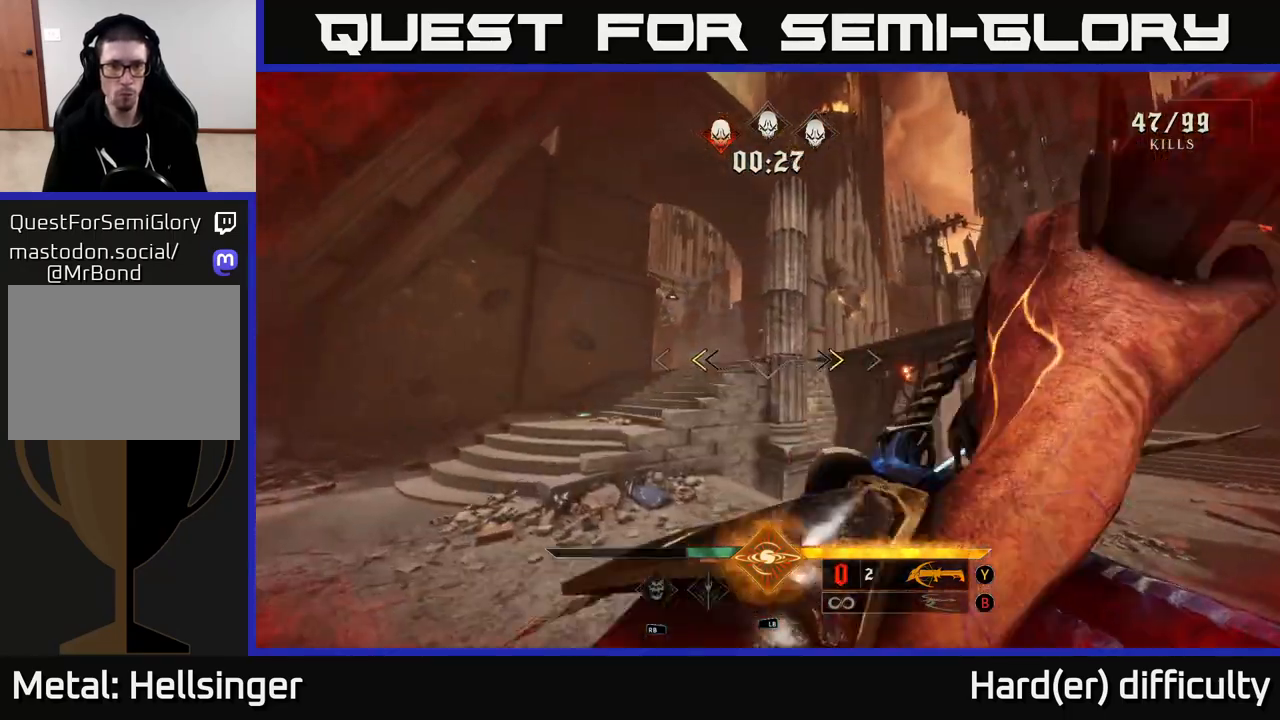
{"buttons": [], "left_stick": "left", "right_stick": "up-right", "events": [[183, "X", "down"], [217, "left_stick", "center"], [250, "X", "up"], [433, "right_stick", "up-right"], [500, "left_stick", "left"]]}
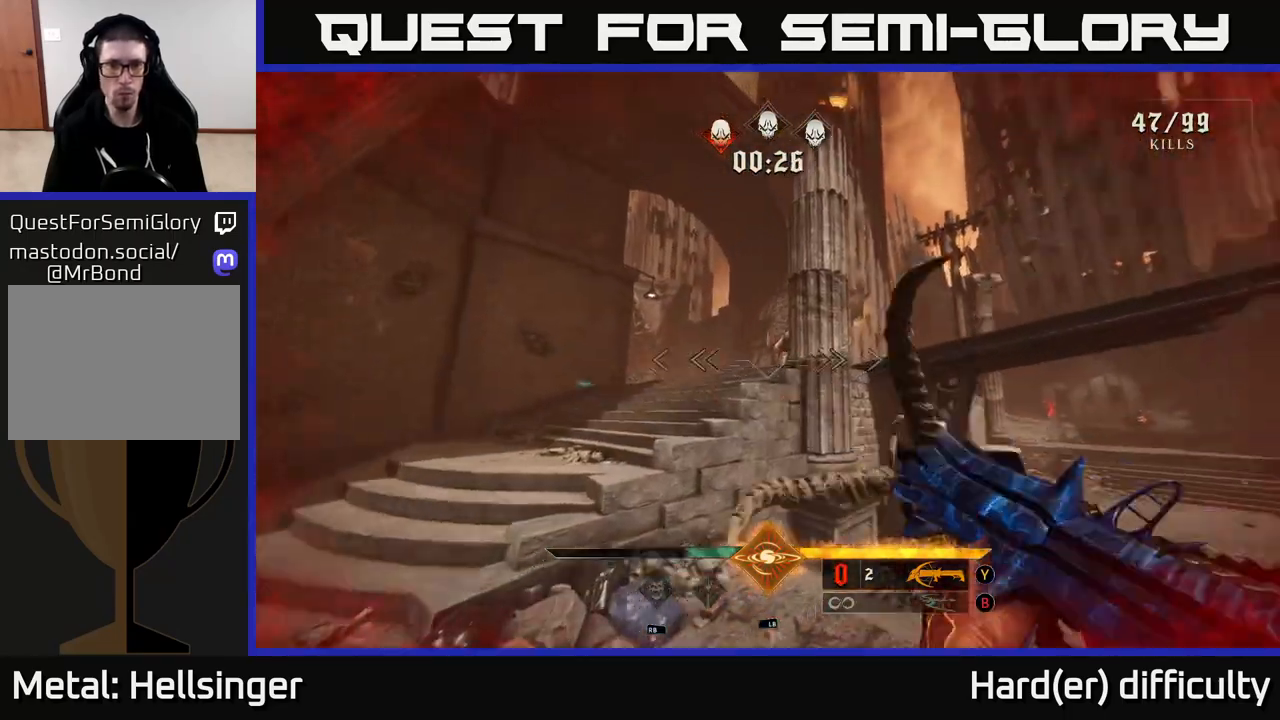
{"buttons": [], "left_stick": "left", "right_stick": "center", "events": [[67, "right_stick", "center"], [183, "R2", "down"], [217, "right_stick", "up-right"], [250, "R2", "up"], [300, "right_stick", "center"]]}
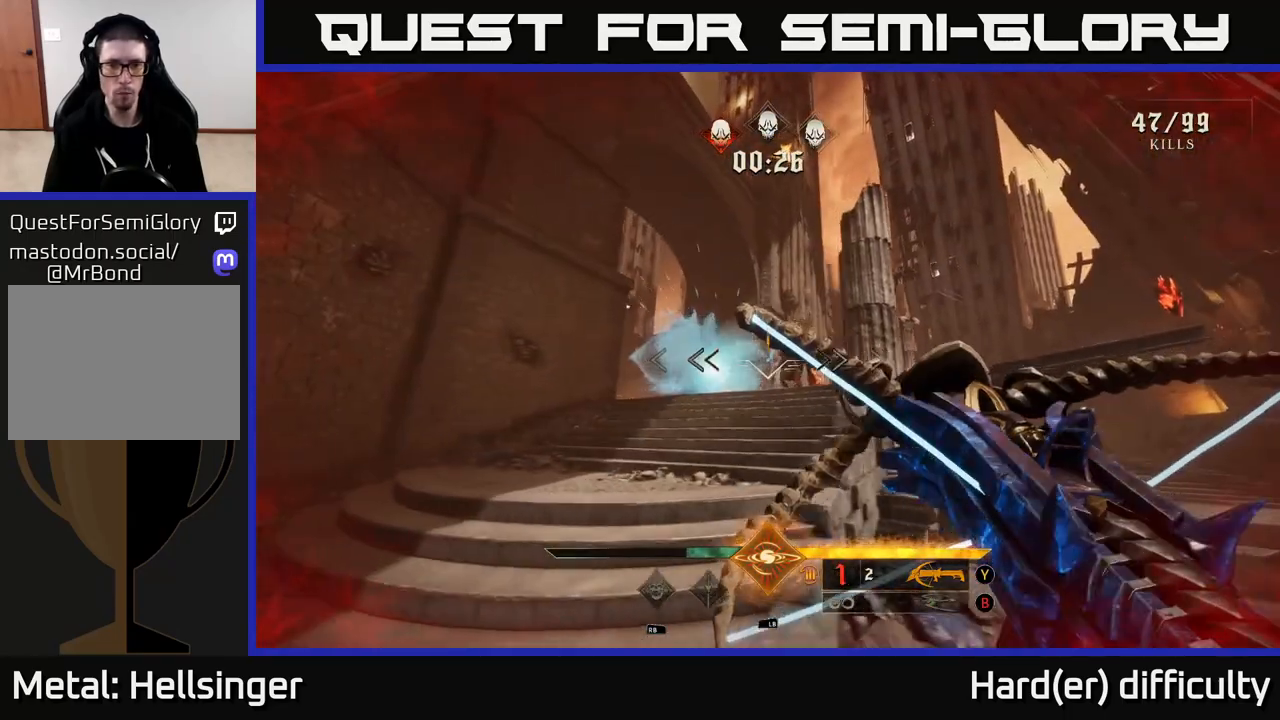
{"buttons": [], "left_stick": "up-left", "right_stick": "center", "events": [[33, "right_stick", "right"], [217, "R2", "down"], [267, "right_stick", "center"], [300, "R2", "up"], [333, "left_stick", "up-left"]]}
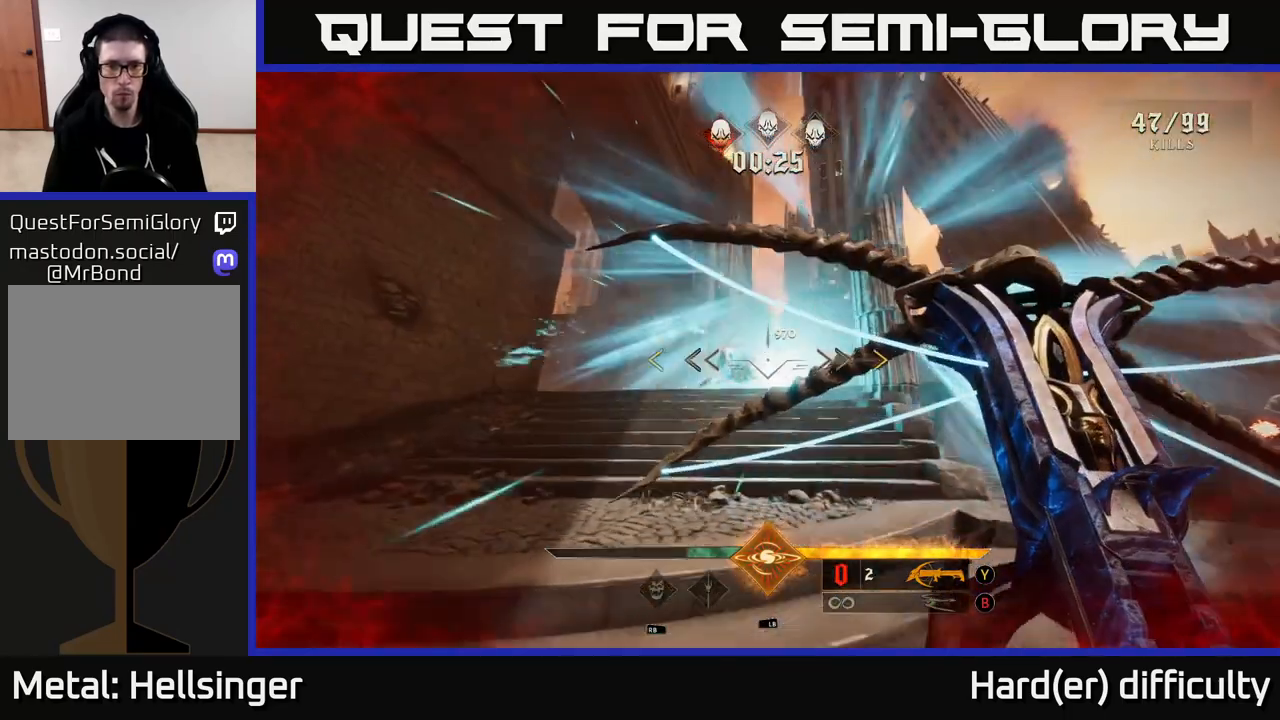
{"buttons": [], "left_stick": "up-left", "right_stick": "center", "events": [[50, "right_stick", "down-right"], [183, "right_stick", "center"], [217, "left_stick", "left"], [333, "left_stick", "up-left"], [383, "right_stick", "right"], [483, "right_stick", "center"]]}
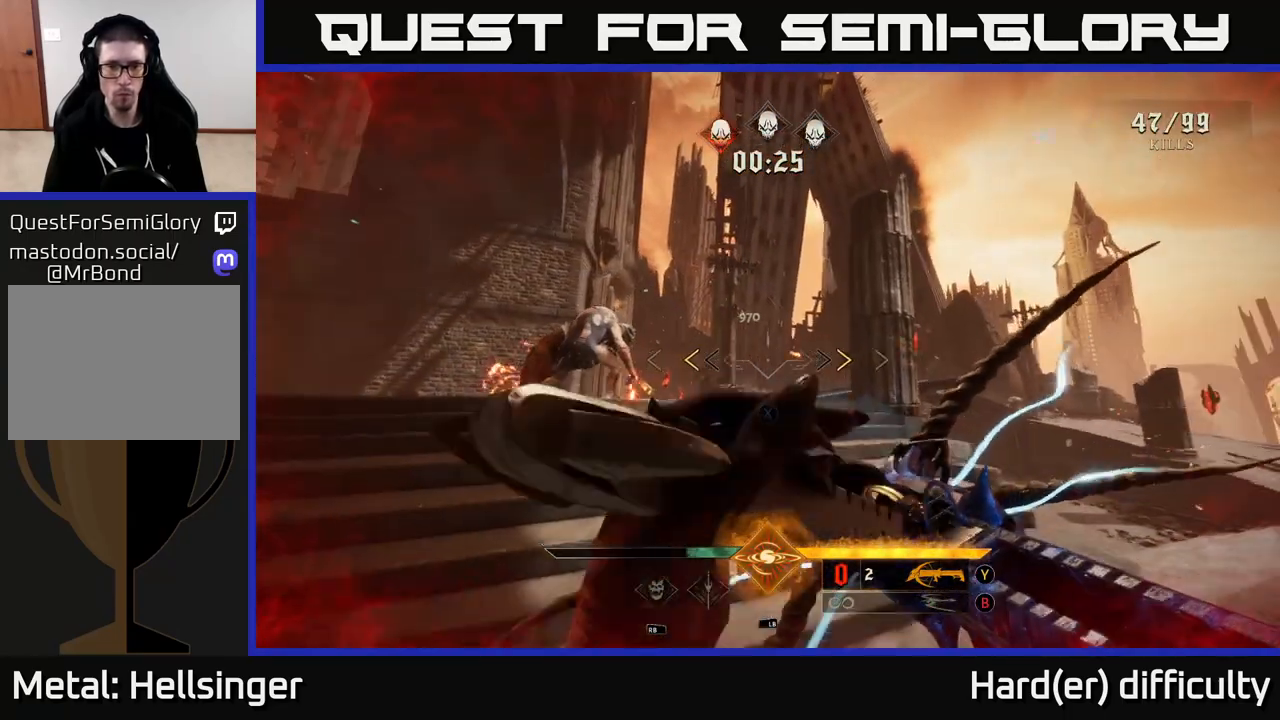
{"buttons": [], "left_stick": "center", "right_stick": "center", "events": [[117, "left_stick", "left"], [267, "X", "down"], [317, "left_stick", "up-left"], [350, "X", "up"], [417, "left_stick", "center"]]}
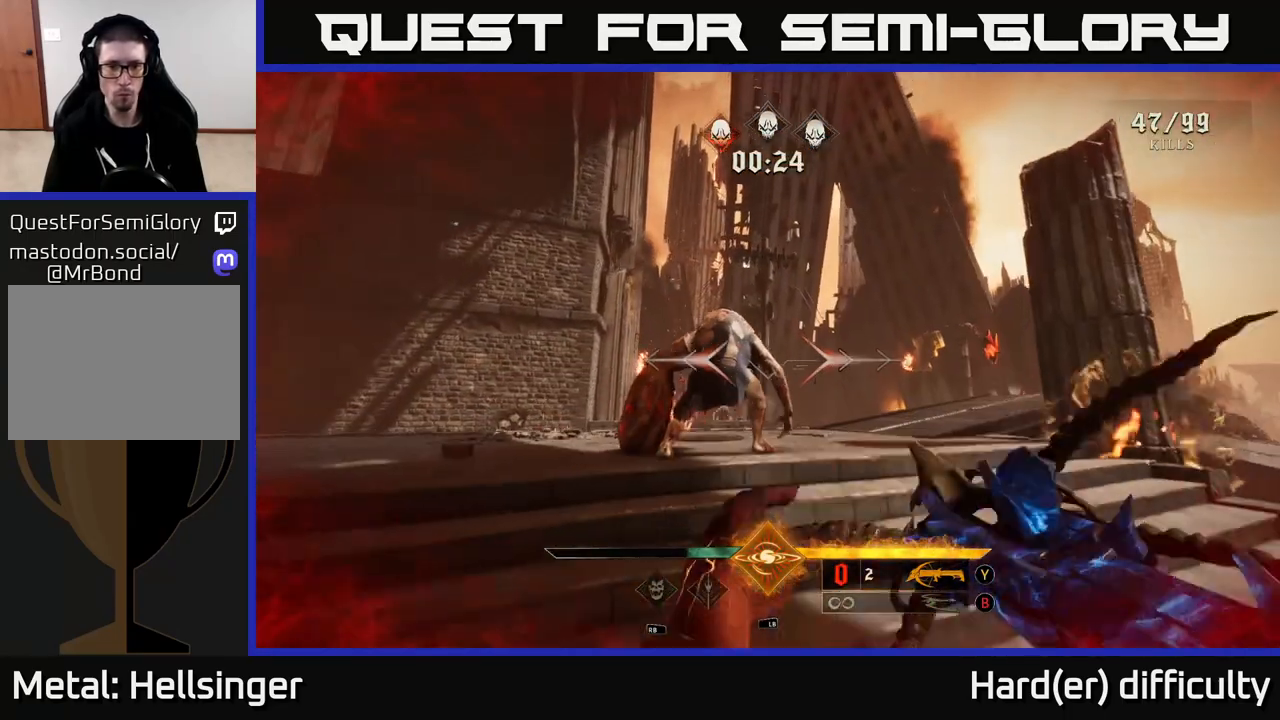
{"buttons": [], "left_stick": "up-left", "right_stick": "down-right", "events": [[183, "right_stick", "left"], [250, "left_stick", "up"], [267, "right_stick", "center"], [283, "R2", "down"], [333, "R2", "up"], [433, "left_stick", "up-left"], [483, "right_stick", "down-right"]]}
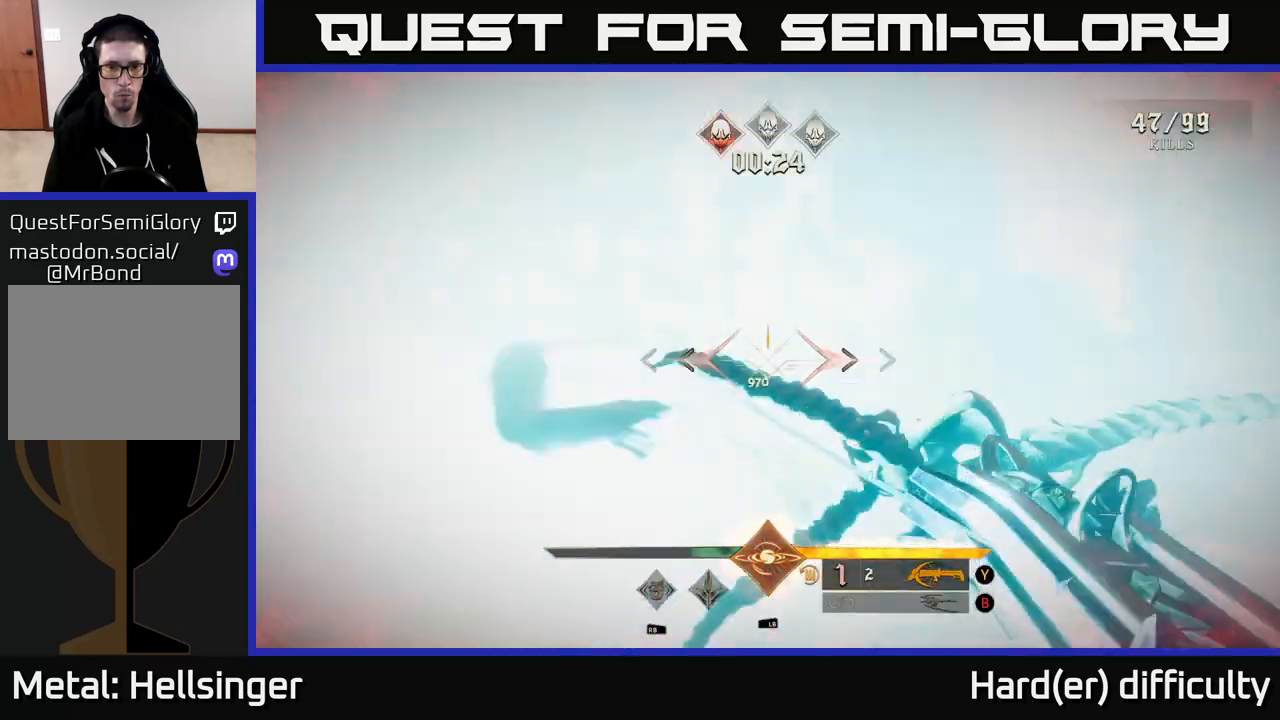
{"buttons": [], "left_stick": "left", "right_stick": "left", "events": [[150, "left_stick", "center"], [250, "left_stick", "down-left"], [350, "left_stick", "left"], [383, "right_stick", "left"]]}
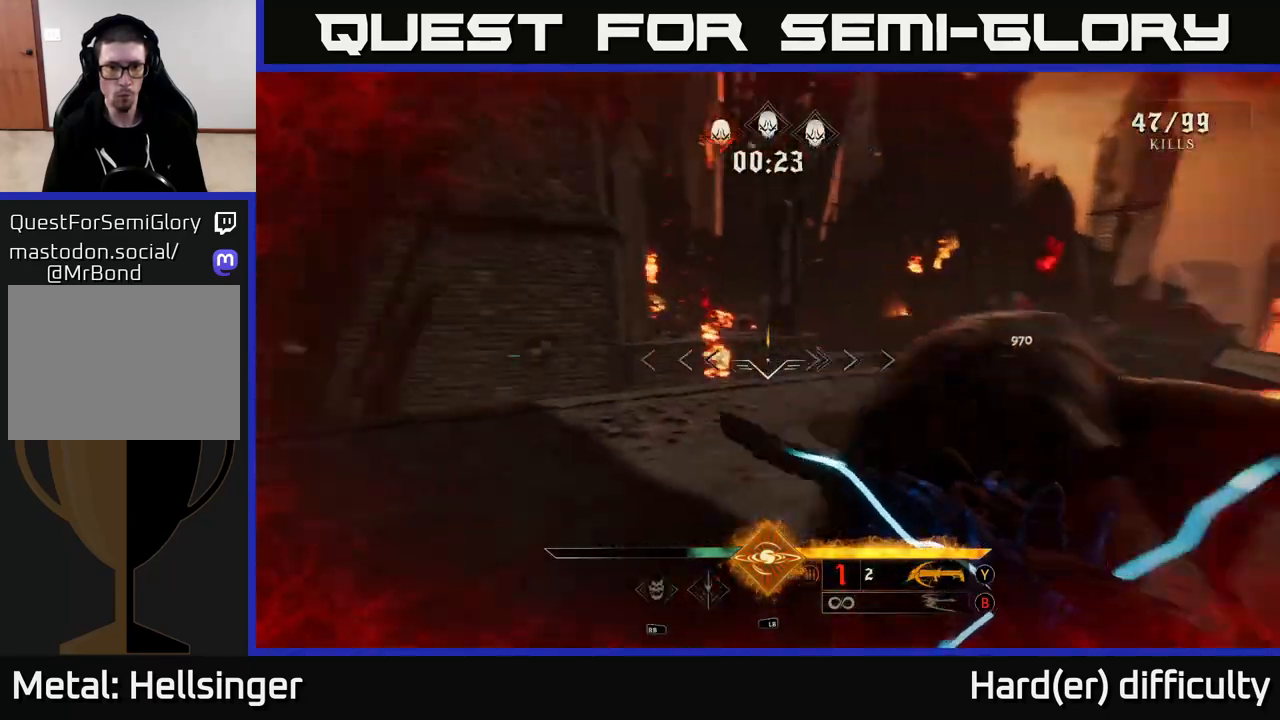
{"buttons": [], "left_stick": "down-left", "right_stick": "center", "events": [[83, "left_stick", "up-left"], [117, "right_stick", "center"], [300, "right_stick", "up"], [367, "R2", "down"], [433, "R2", "up"], [450, "right_stick", "center"], [483, "left_stick", "down-left"]]}
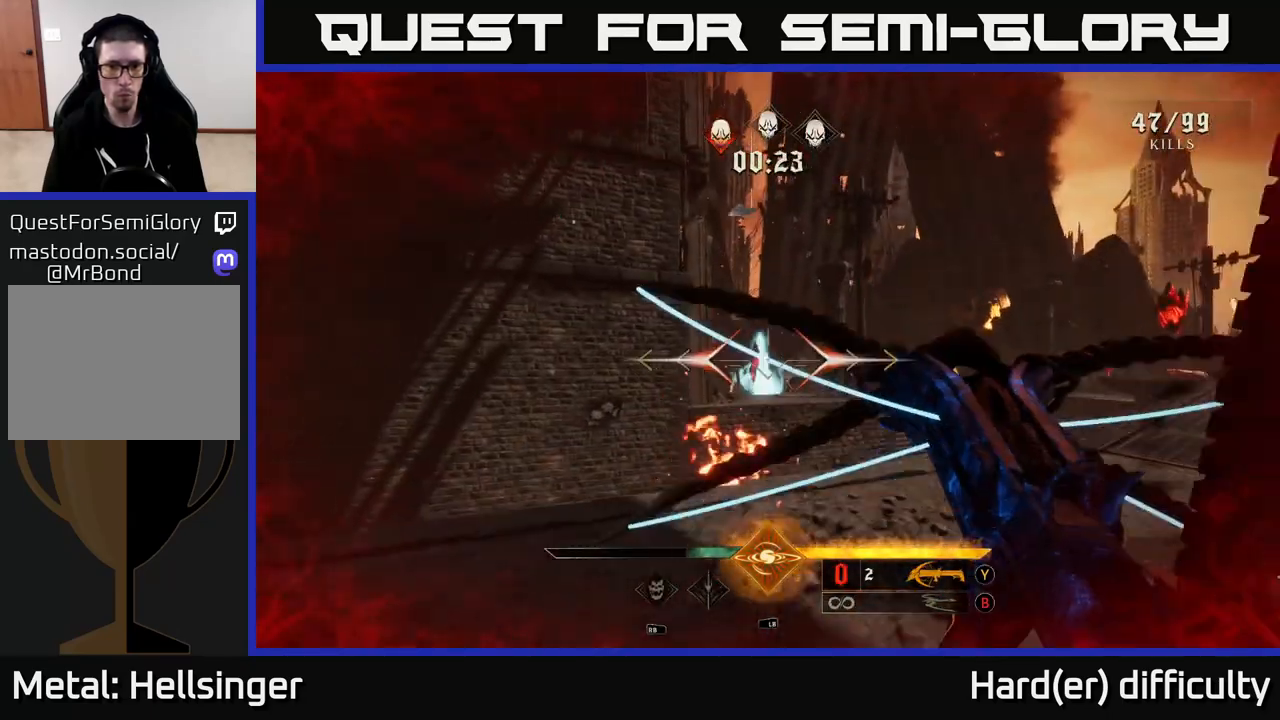
{"buttons": [], "left_stick": "down", "right_stick": "right", "events": [[50, "right_stick", "right"], [400, "left_stick", "down"]]}
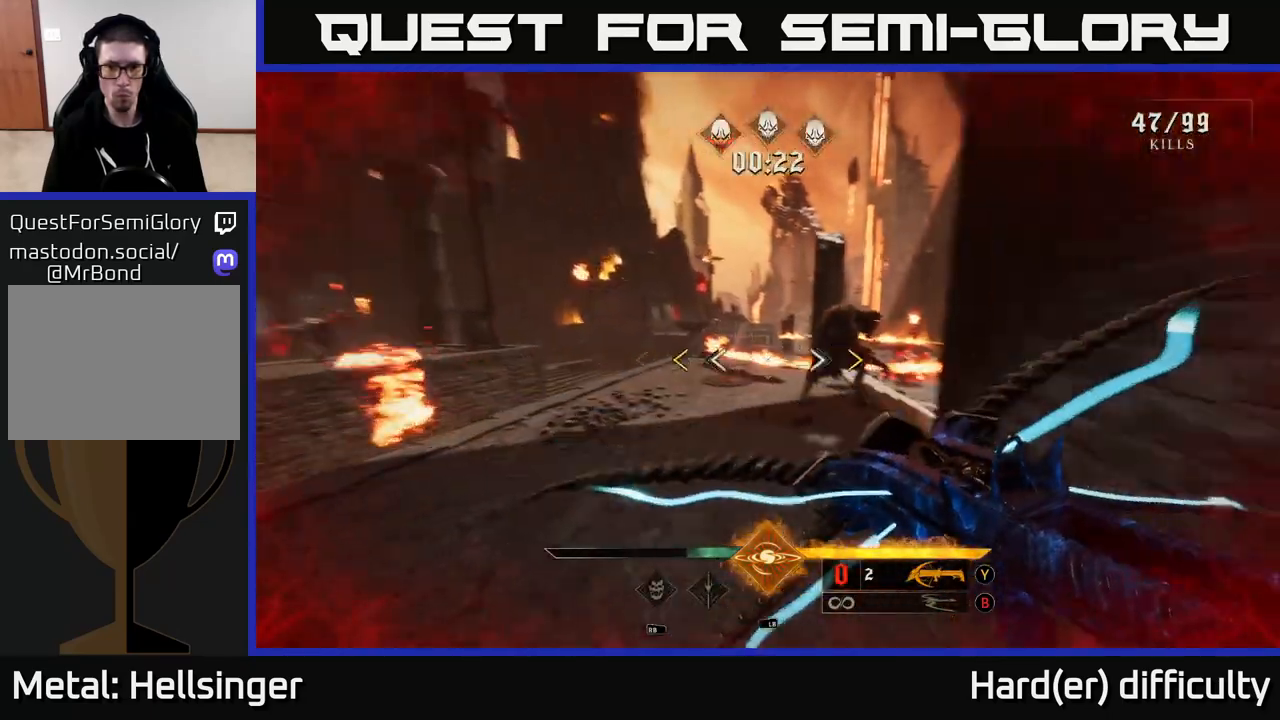
{"buttons": [], "left_stick": "center", "right_stick": "center", "events": [[117, "right_stick", "center"], [417, "X", "down"], [417, "left_stick", "center"], [500, "X", "up"]]}
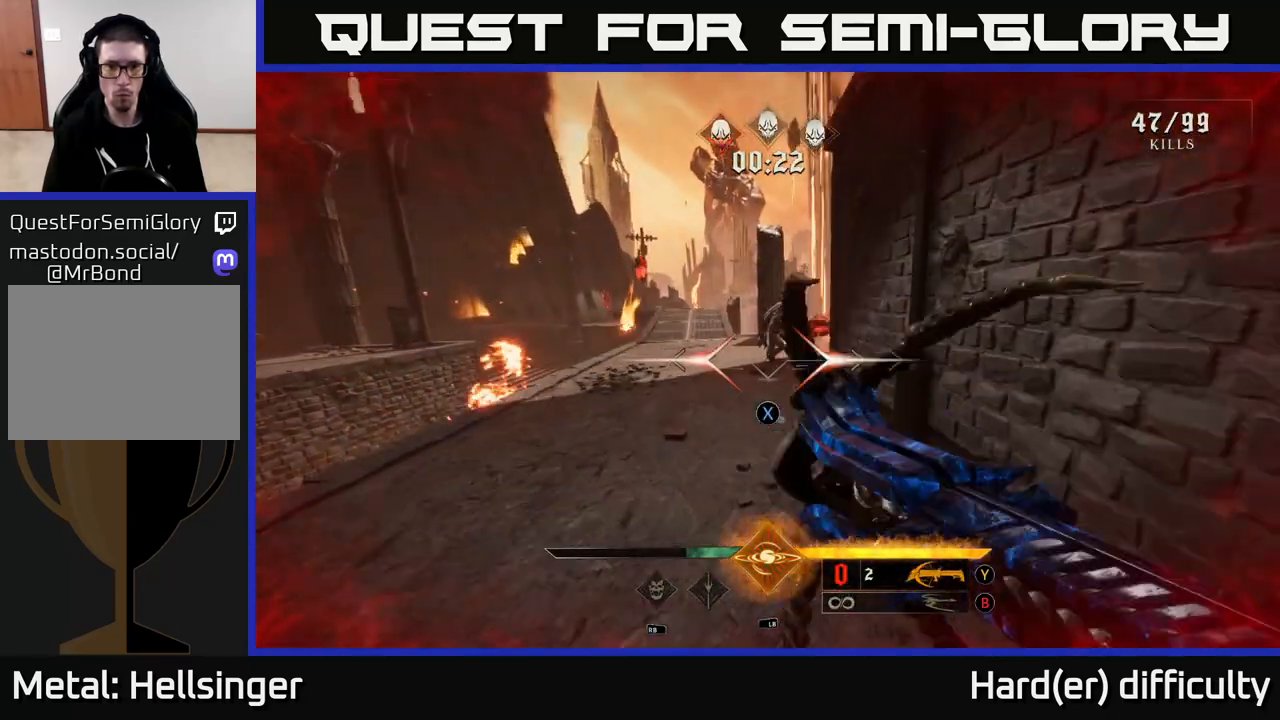
{"buttons": [], "left_stick": "down-left", "right_stick": "center", "events": [[200, "right_stick", "up-right"], [300, "left_stick", "down"], [333, "right_stick", "center"], [383, "R2", "down"], [450, "R2", "up"], [467, "left_stick", "down-left"]]}
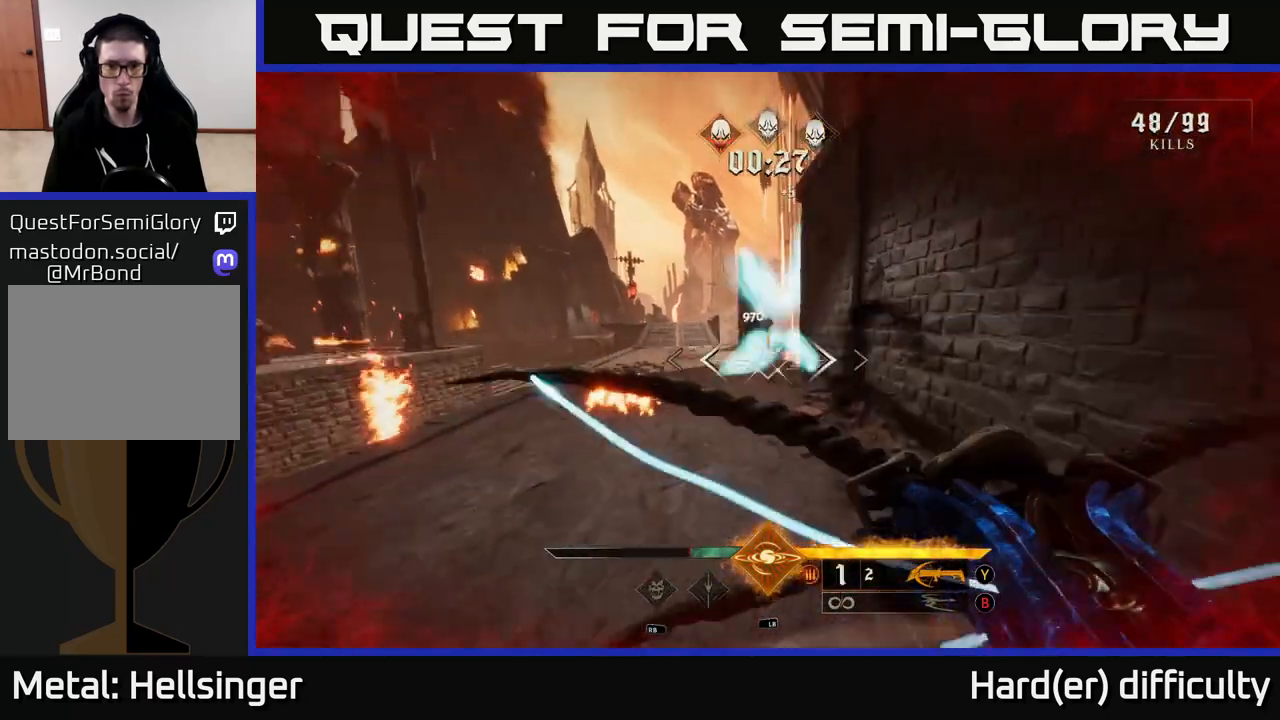
{"buttons": ["R2"], "left_stick": "left", "right_stick": "center", "events": [[400, "right_stick", "up-right"], [417, "R2", "down"], [483, "left_stick", "left"], [500, "right_stick", "center"]]}